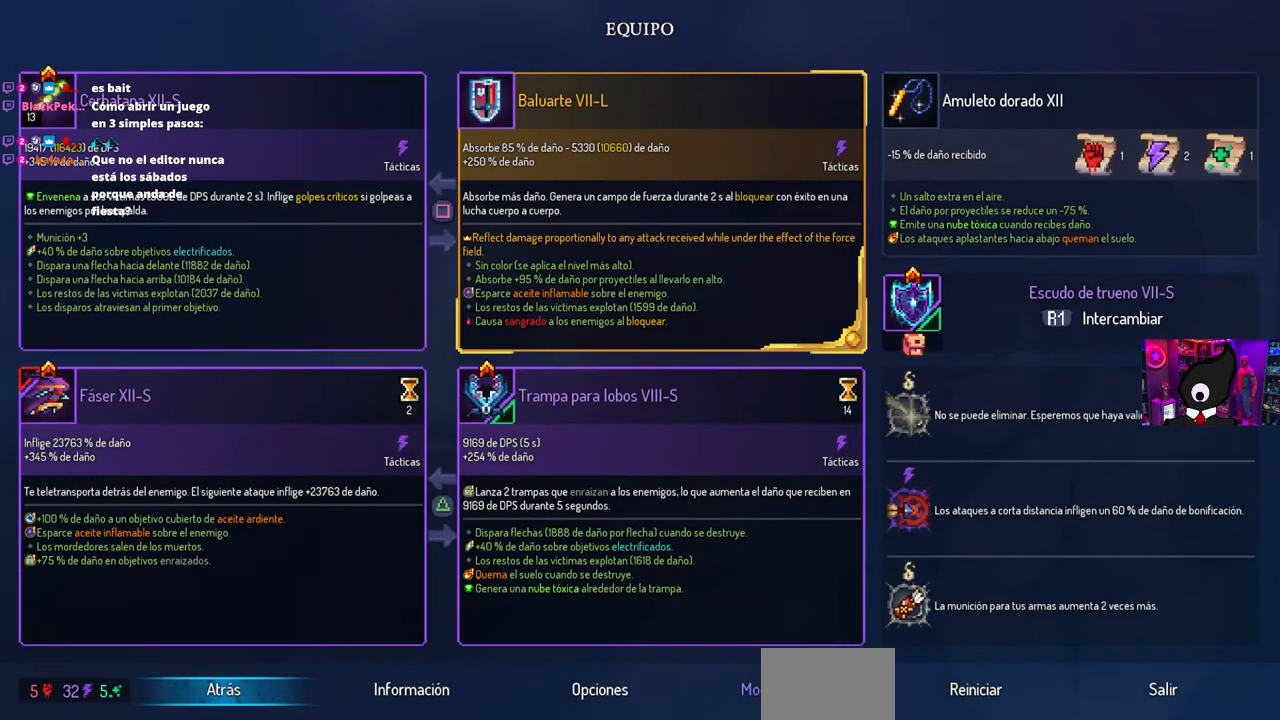
Gameplay with a controller (PlayStation layout); each line is a JSON object with the inputs held at the frame after it. "events" lists button and stick changes between this image and that frame as [ms after this image, input, new state], when the widget could be followed in between.
{"buttons": [], "left_stick": "center", "right_stick": "center", "events": []}
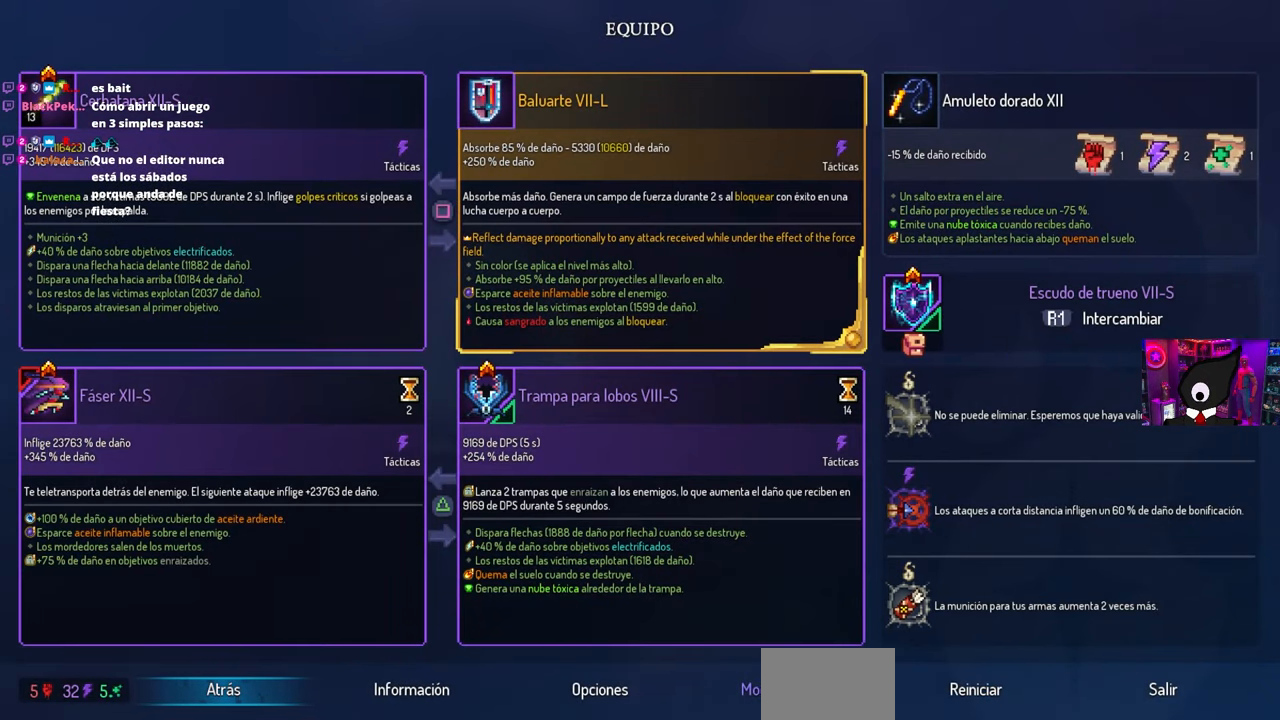
{"buttons": [], "left_stick": "center", "right_stick": "center", "events": []}
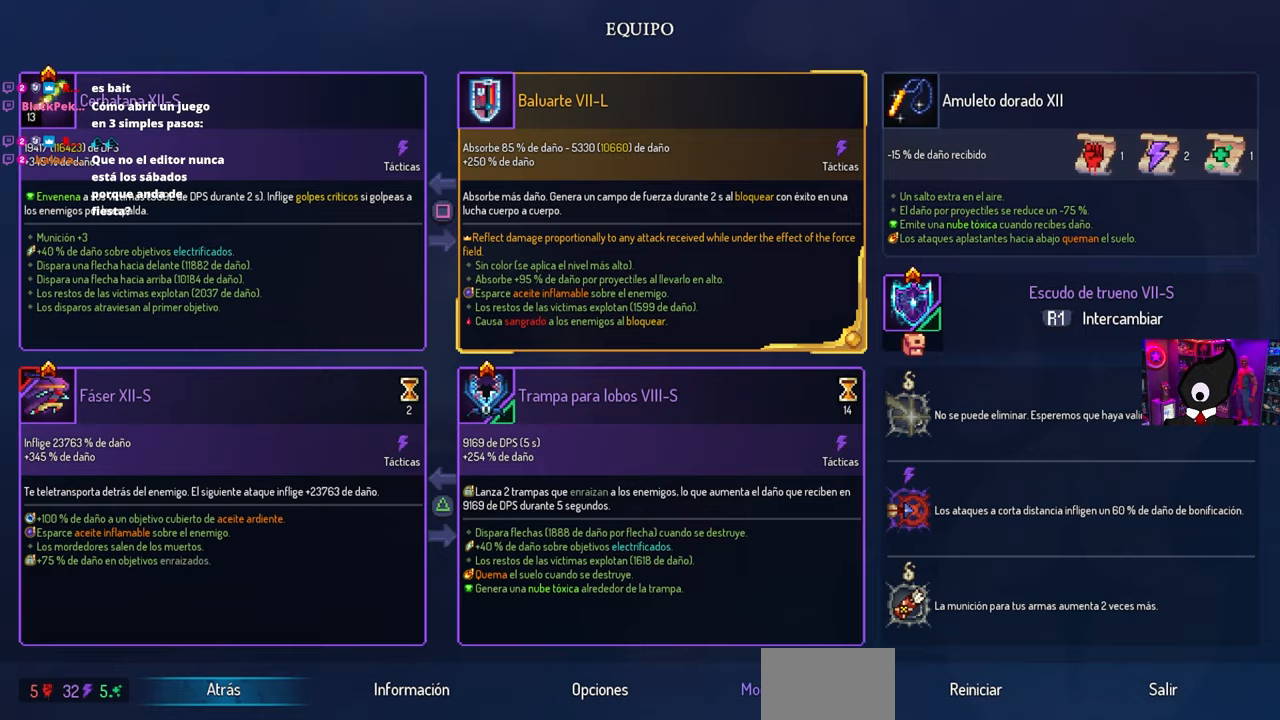
{"buttons": [], "left_stick": "center", "right_stick": "center", "events": []}
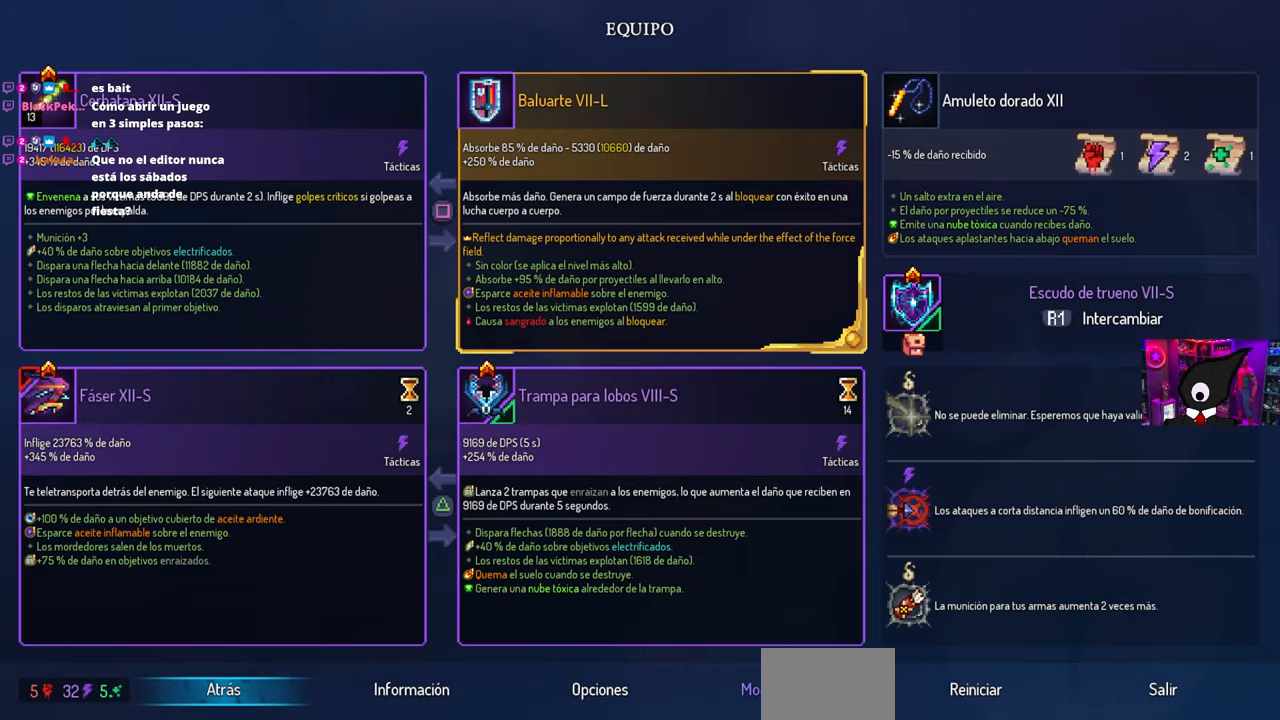
{"buttons": [], "left_stick": "center", "right_stick": "center", "events": []}
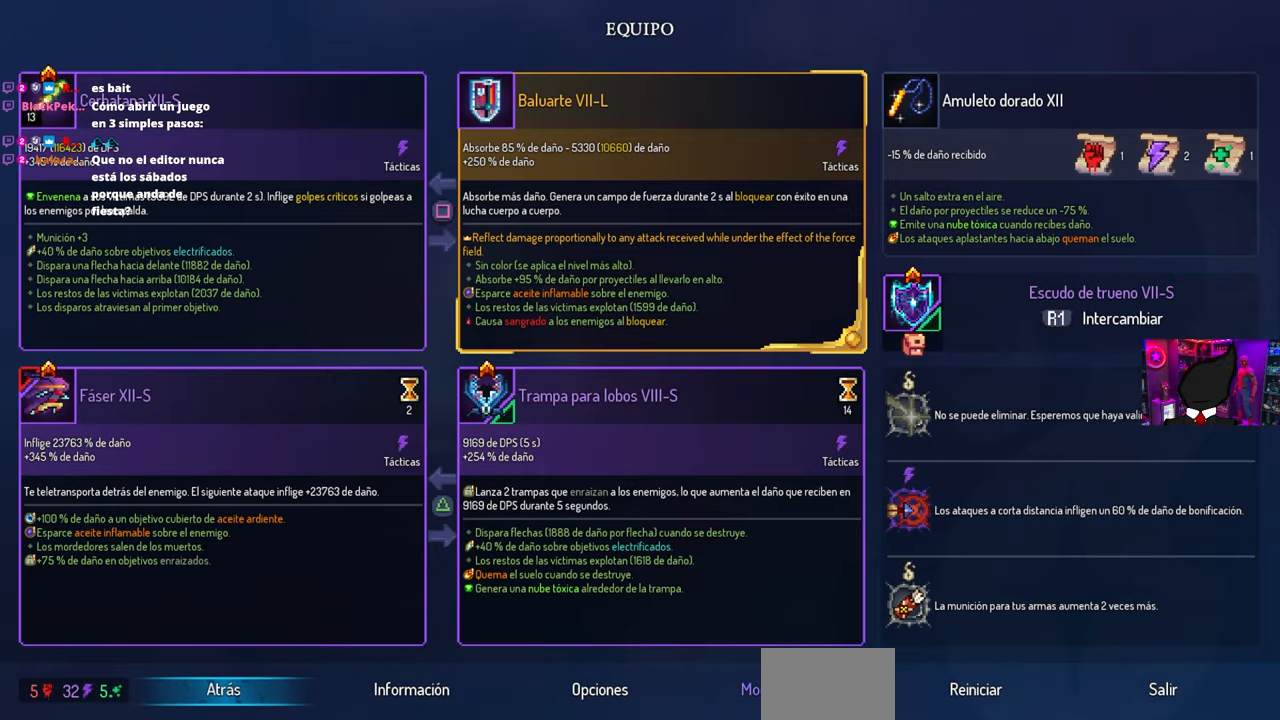
{"buttons": [], "left_stick": "center", "right_stick": "center", "events": []}
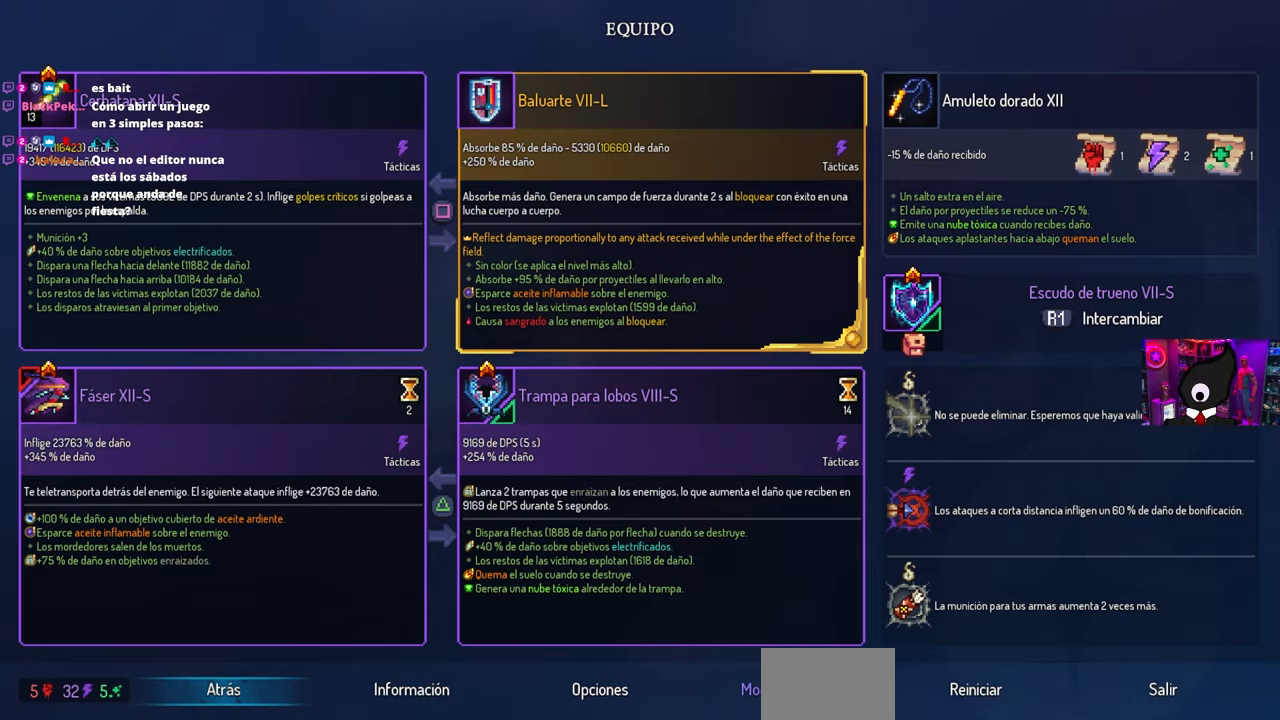
{"buttons": ["DPAD_RIGHT"], "left_stick": "center", "right_stick": "center", "events": [[33, "CIRCLE", "down"], [150, "DPAD_RIGHT", "down"], [167, "CIRCLE", "up"], [317, "CROSS", "down"], [450, "CROSS", "up"]]}
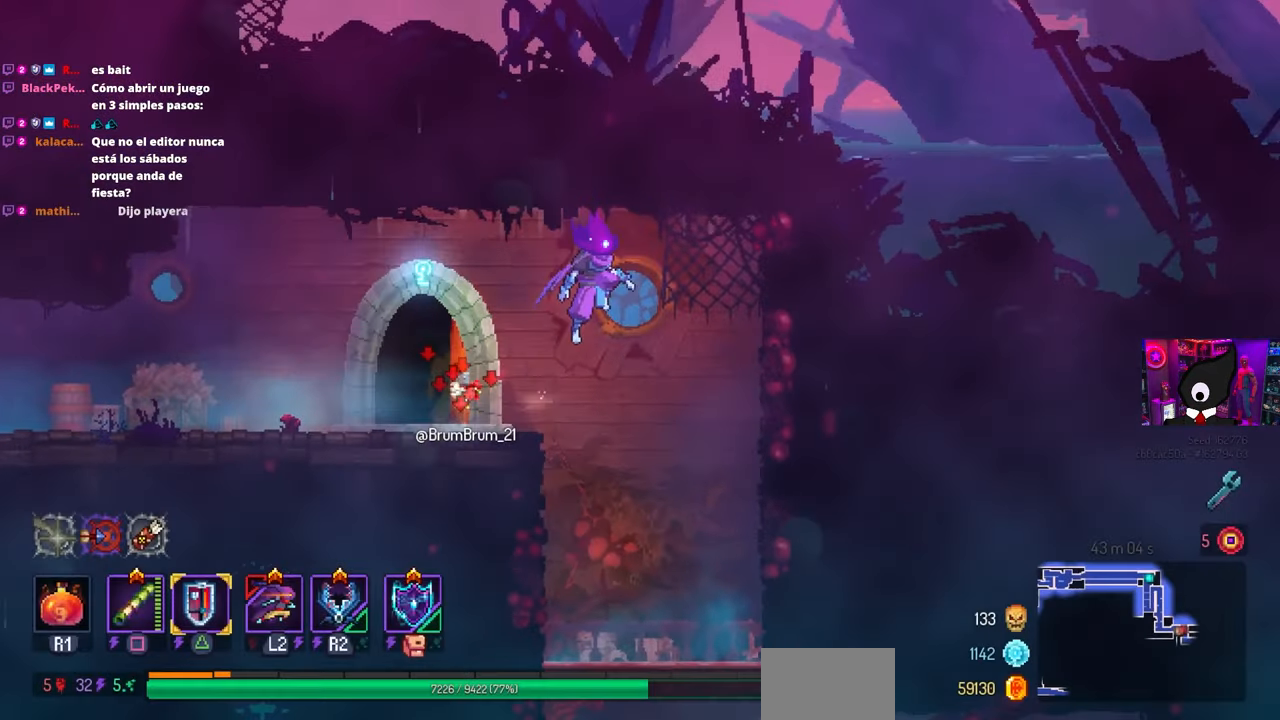
{"buttons": ["CROSS"], "left_stick": "center", "right_stick": "center", "events": [[17, "DPAD_RIGHT", "up"], [467, "CROSS", "down"]]}
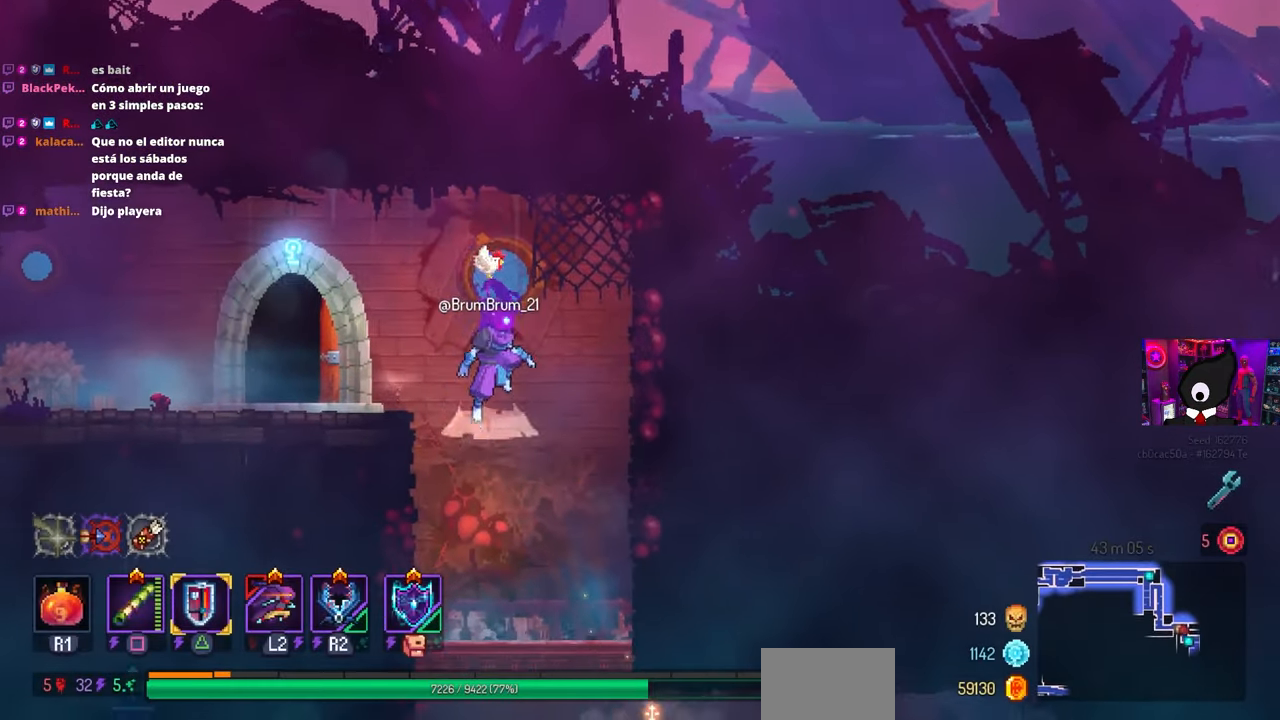
{"buttons": [], "left_stick": "center", "right_stick": "center", "events": [[17, "CROSS", "up"], [283, "DPAD_RIGHT", "down"], [450, "DPAD_RIGHT", "up"]]}
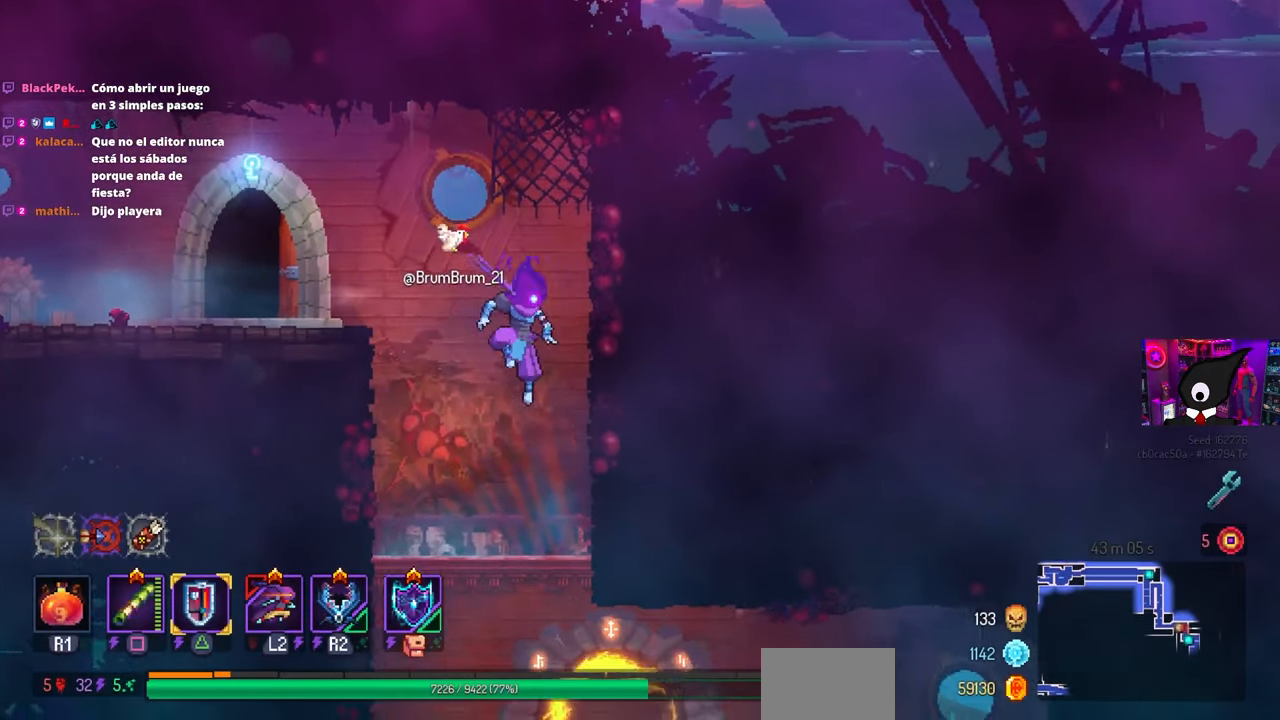
{"buttons": ["CROSS", "DPAD_DOWN"], "left_stick": "center", "right_stick": "center", "events": [[167, "DPAD_DOWN", "down"], [367, "CROSS", "down"], [417, "CROSS", "up"], [483, "CROSS", "down"]]}
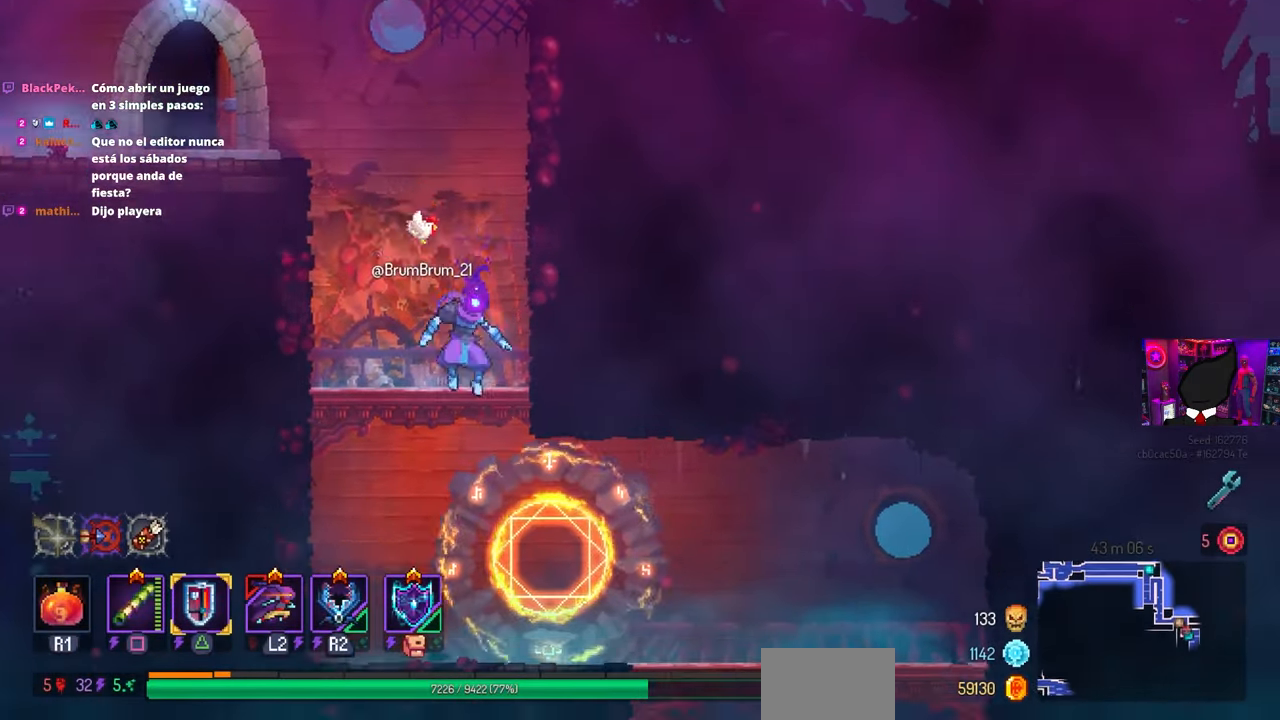
{"buttons": ["DPAD_RIGHT"], "left_stick": "center", "right_stick": "center", "events": [[67, "DPAD_DOWN", "up"], [83, "CIRCLE", "down"], [100, "DPAD_RIGHT", "down"], [167, "CROSS", "up"], [250, "CIRCLE", "up"]]}
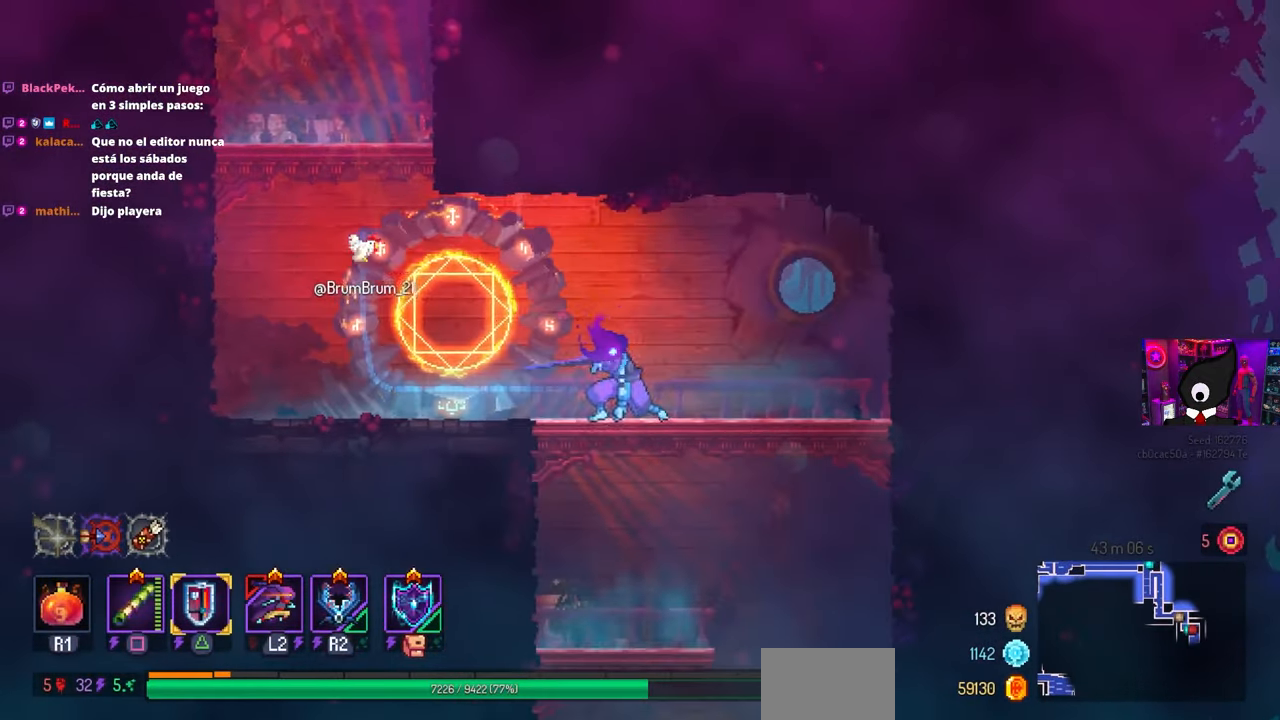
{"buttons": ["CROSS", "DPAD_LEFT"], "left_stick": "center", "right_stick": "center", "events": [[83, "DPAD_DOWN", "down"], [117, "CROSS", "down"], [200, "CROSS", "up"], [317, "CROSS", "down"], [317, "DPAD_RIGHT", "up"], [417, "DPAD_DOWN", "up"], [417, "DPAD_LEFT", "down"]]}
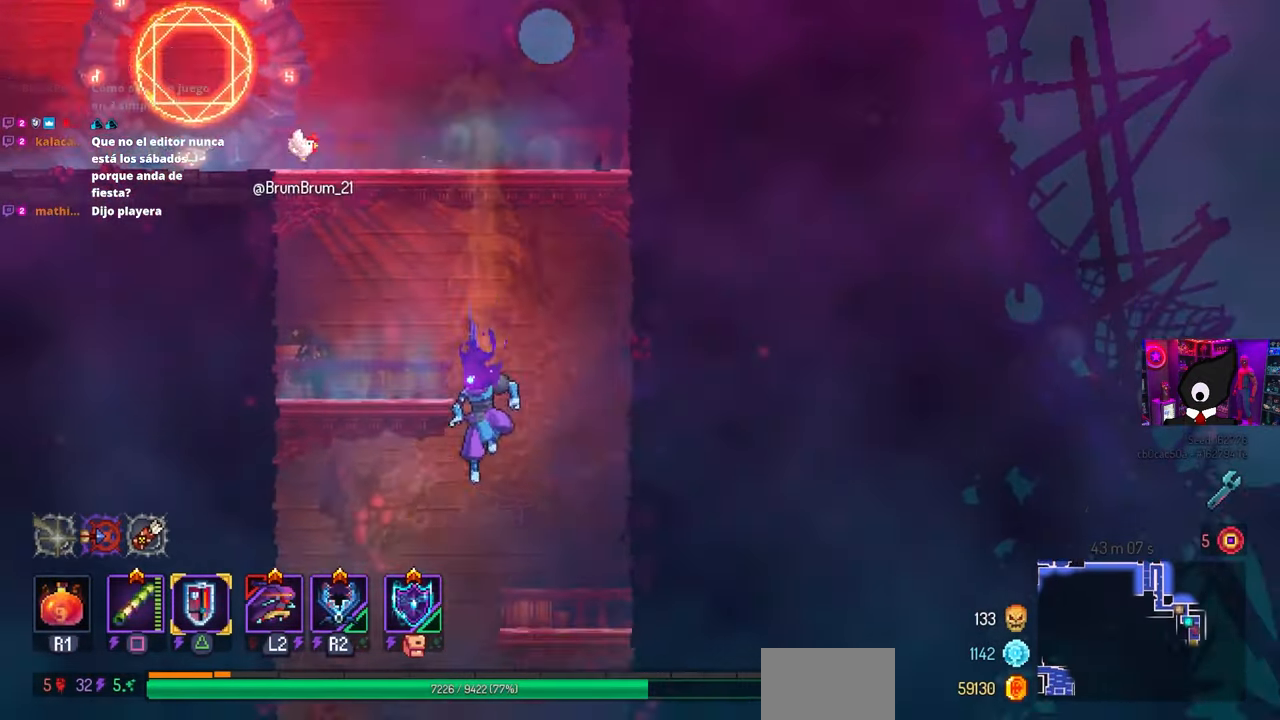
{"buttons": [], "left_stick": "center", "right_stick": "center", "events": [[33, "CROSS", "up"], [50, "CIRCLE", "down"], [67, "DPAD_DOWN", "down"], [67, "DPAD_LEFT", "up"], [150, "CIRCLE", "up"], [150, "CROSS", "down"], [433, "DPAD_DOWN", "up"], [500, "CROSS", "up"]]}
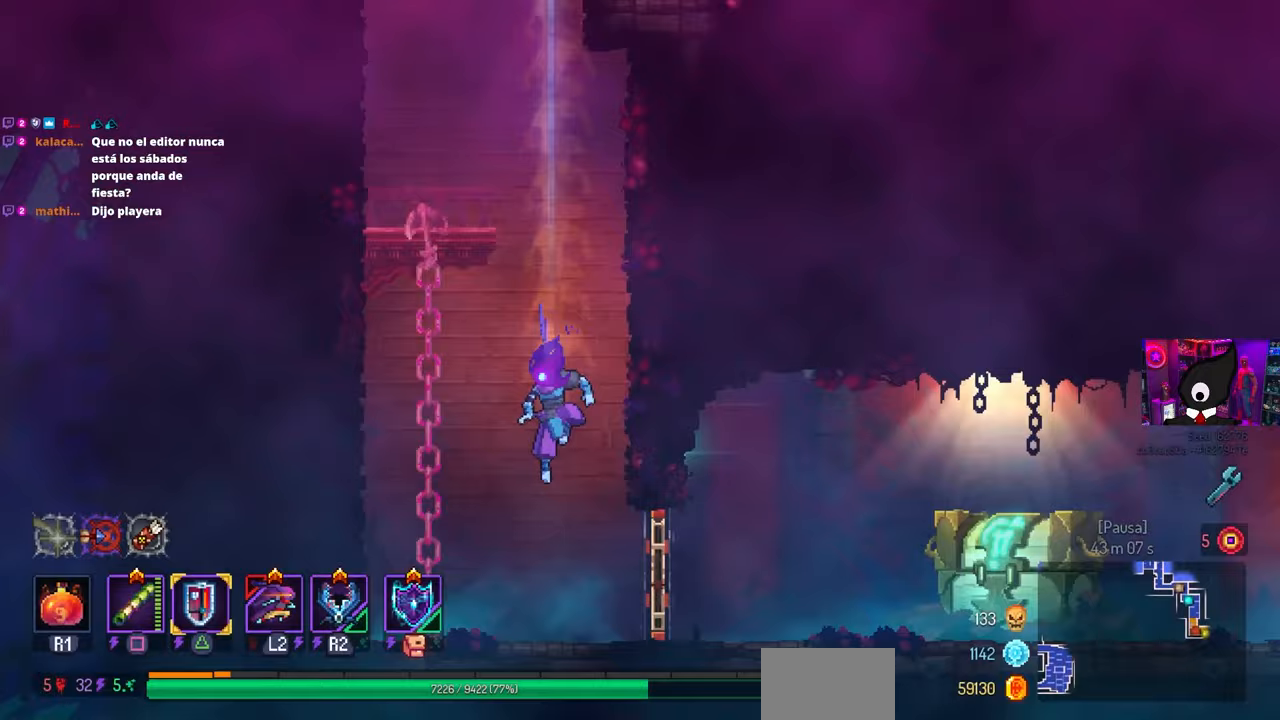
{"buttons": ["DPAD_RIGHT"], "left_stick": "center", "right_stick": "center", "events": [[283, "DPAD_RIGHT", "down"]]}
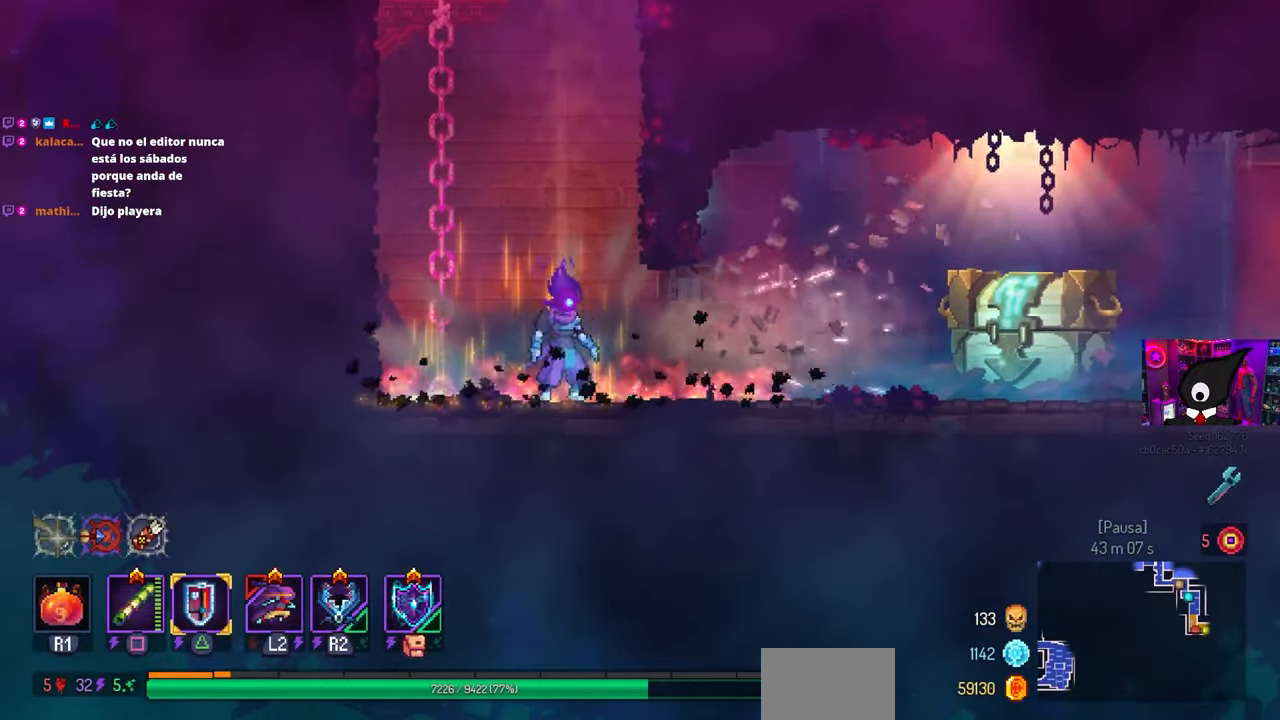
{"buttons": [], "left_stick": "center", "right_stick": "center", "events": [[200, "CIRCLE", "down"], [333, "CIRCLE", "up"], [333, "DPAD_LEFT", "down"], [333, "DPAD_RIGHT", "up"], [467, "DPAD_LEFT", "up"]]}
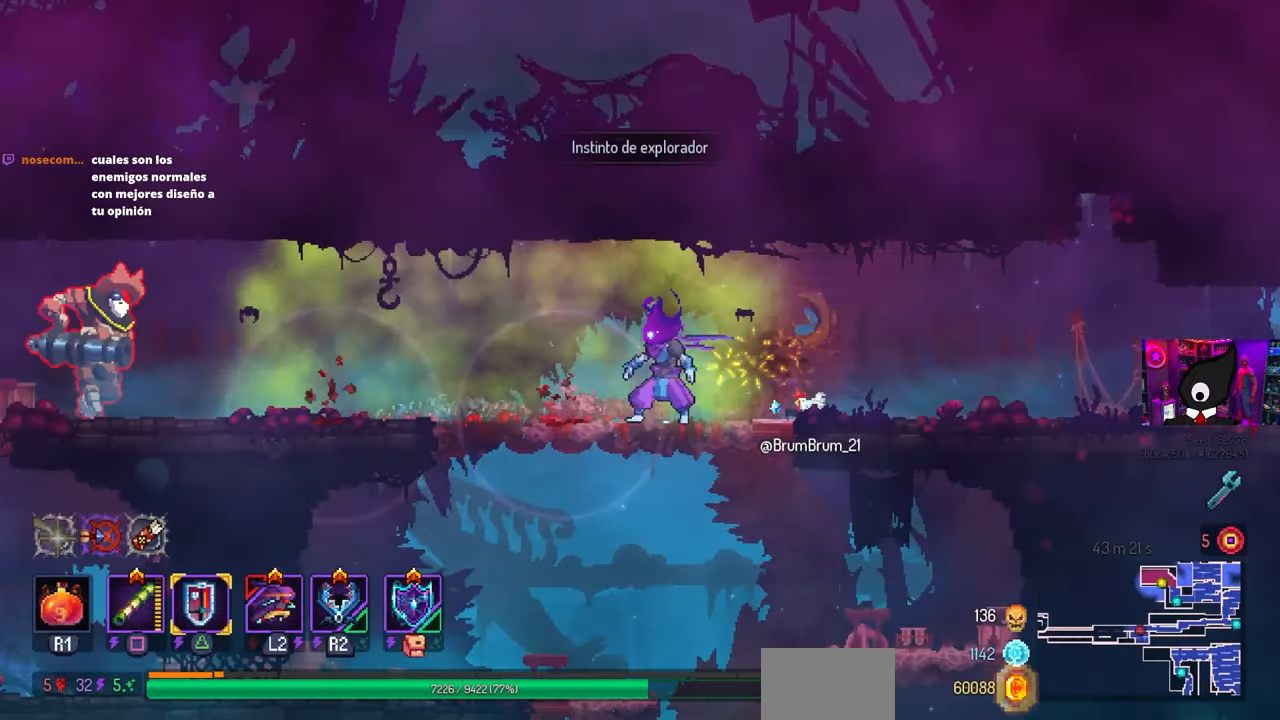
{"buttons": [], "left_stick": "down", "right_stick": "center", "events": [[383, "L3", "down"], [417, "left_stick", "down"], [500, "L3", "up"]]}
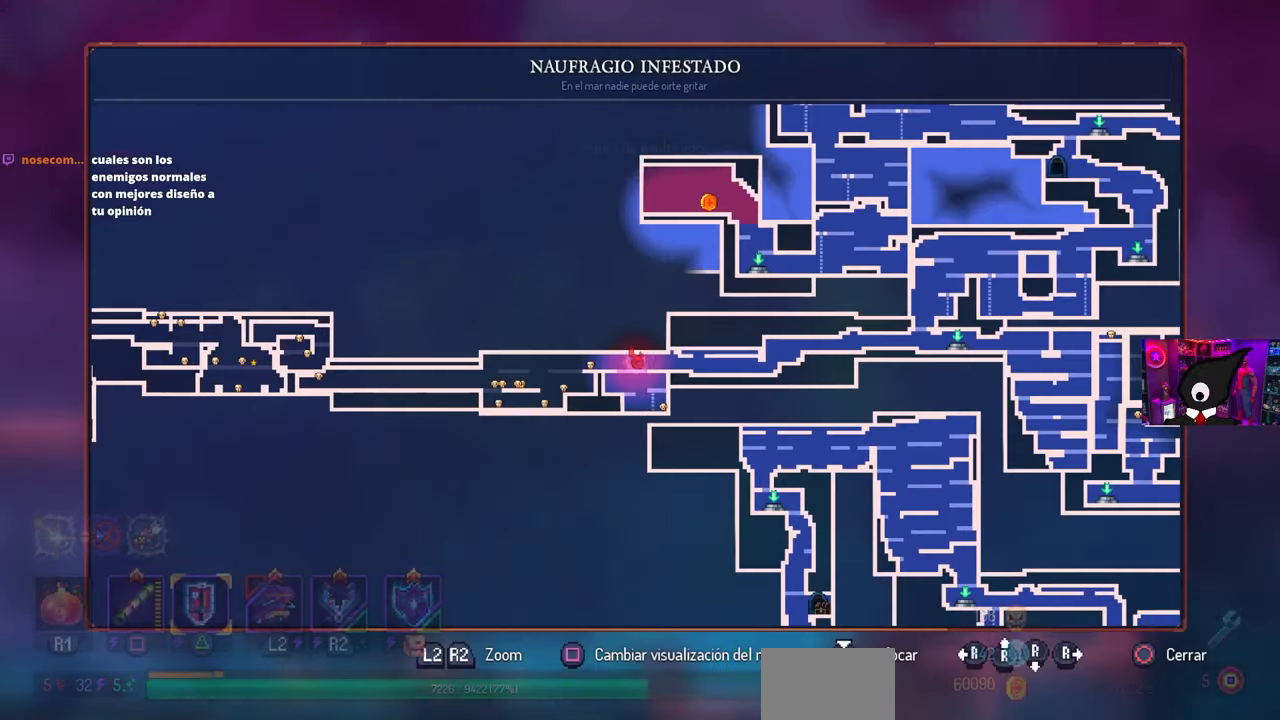
{"buttons": [], "left_stick": "center", "right_stick": "center", "events": [[17, "left_stick", "center"], [67, "L3", "down"], [117, "left_stick", "down"], [217, "L3", "up"], [217, "left_stick", "center"], [283, "left_stick", "up"], [367, "left_stick", "center"]]}
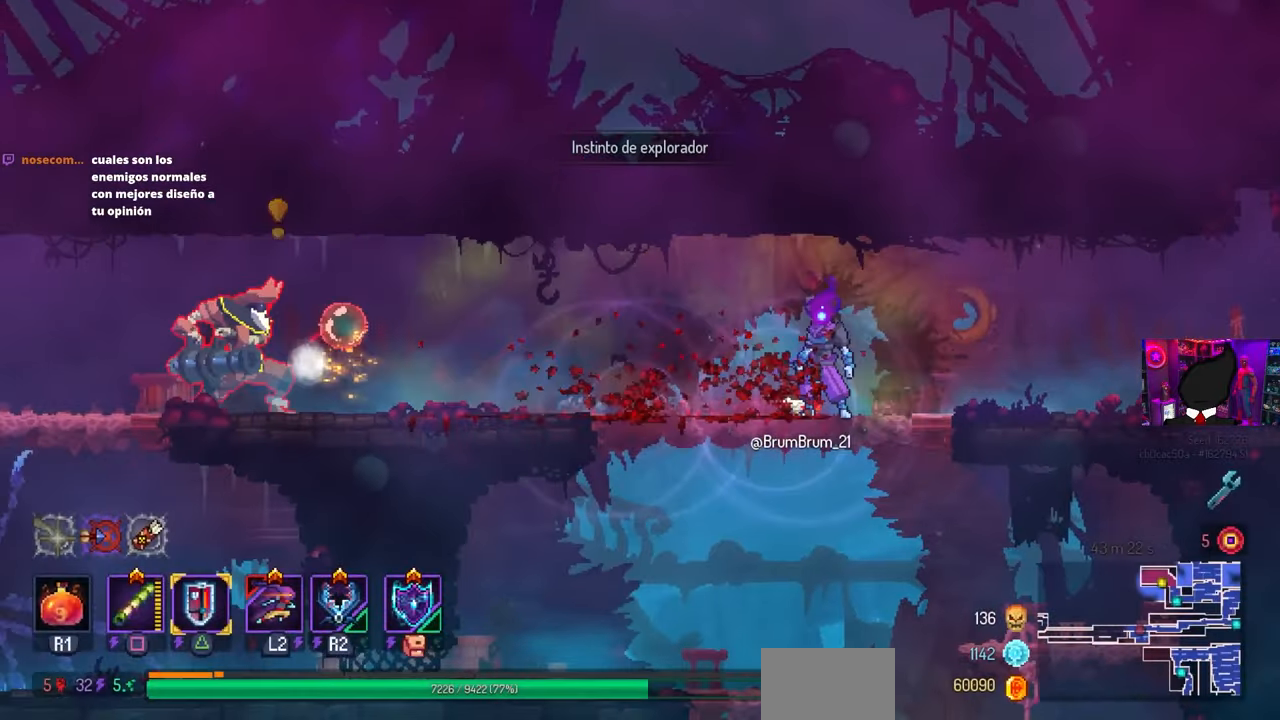
{"buttons": ["DPAD_RIGHT"], "left_stick": "center", "right_stick": "center", "events": [[283, "DPAD_RIGHT", "down"]]}
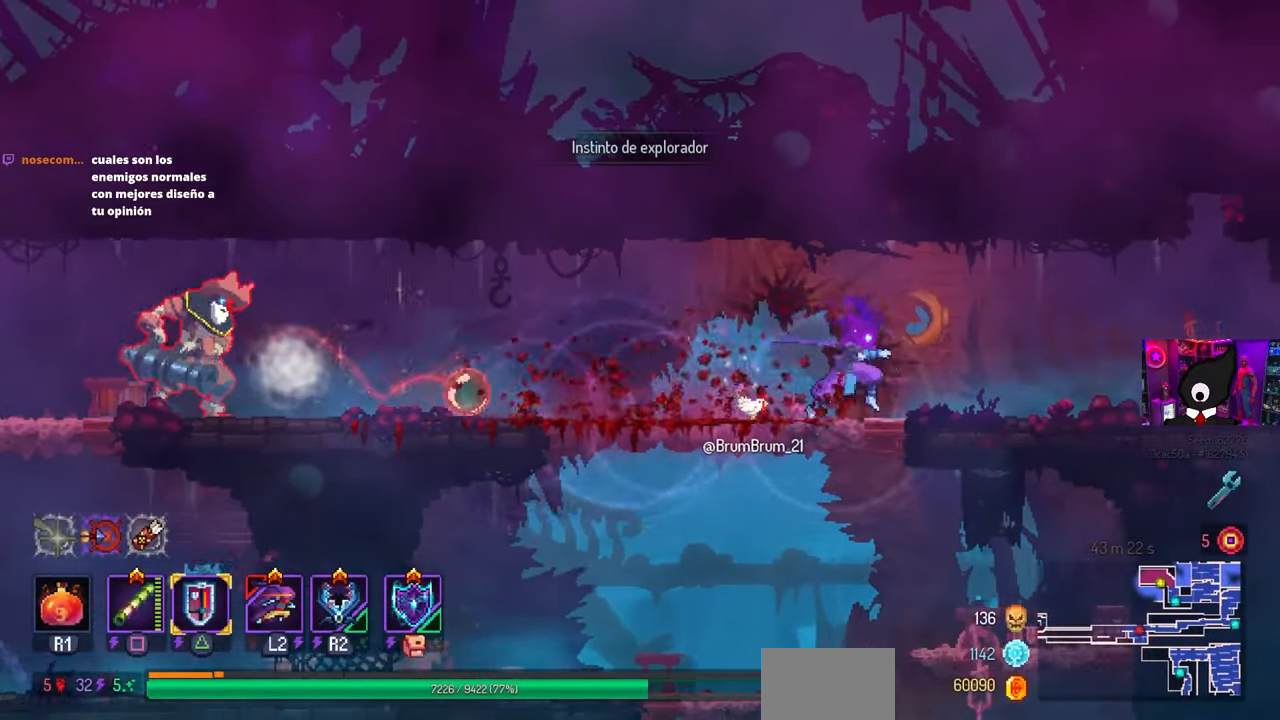
{"buttons": ["DPAD_LEFT"], "left_stick": "center", "right_stick": "center", "events": [[33, "DPAD_RIGHT", "up"], [400, "DPAD_LEFT", "down"]]}
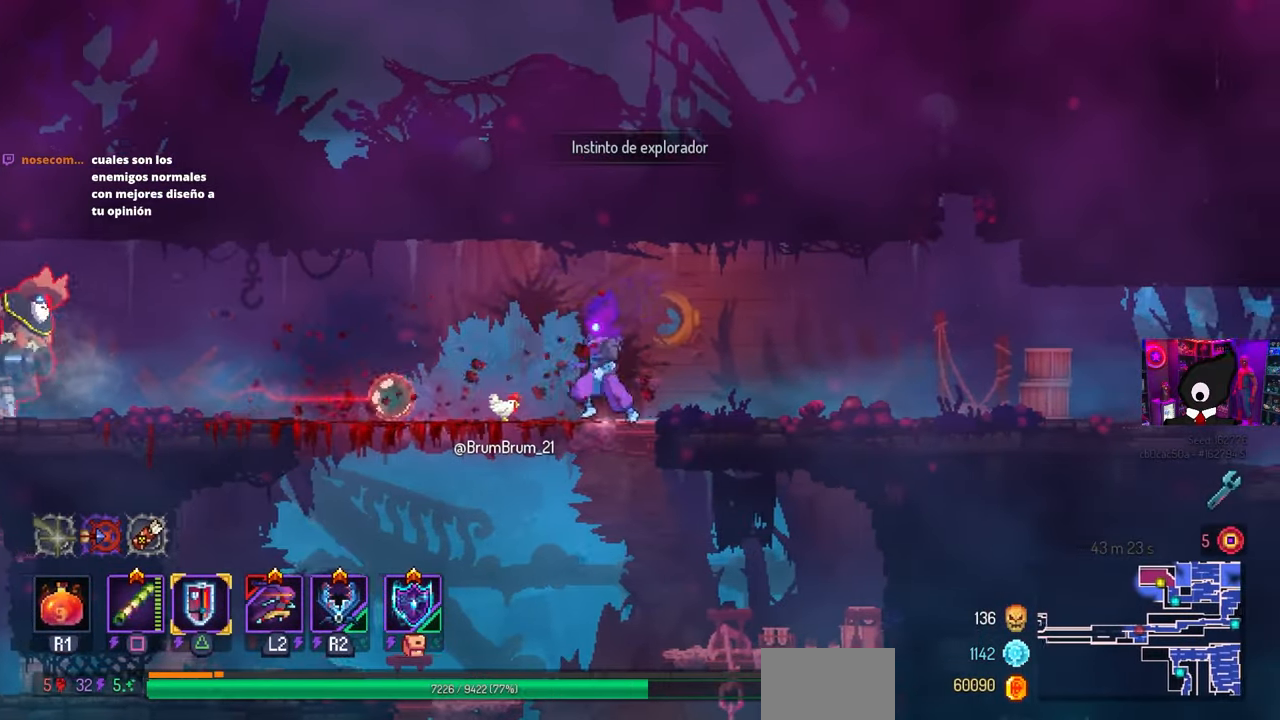
{"buttons": ["SQUARE"], "left_stick": "center", "right_stick": "center", "events": [[83, "TRIANGLE", "down"], [150, "TRIANGLE", "up"], [483, "SQUARE", "down"], [500, "DPAD_LEFT", "up"]]}
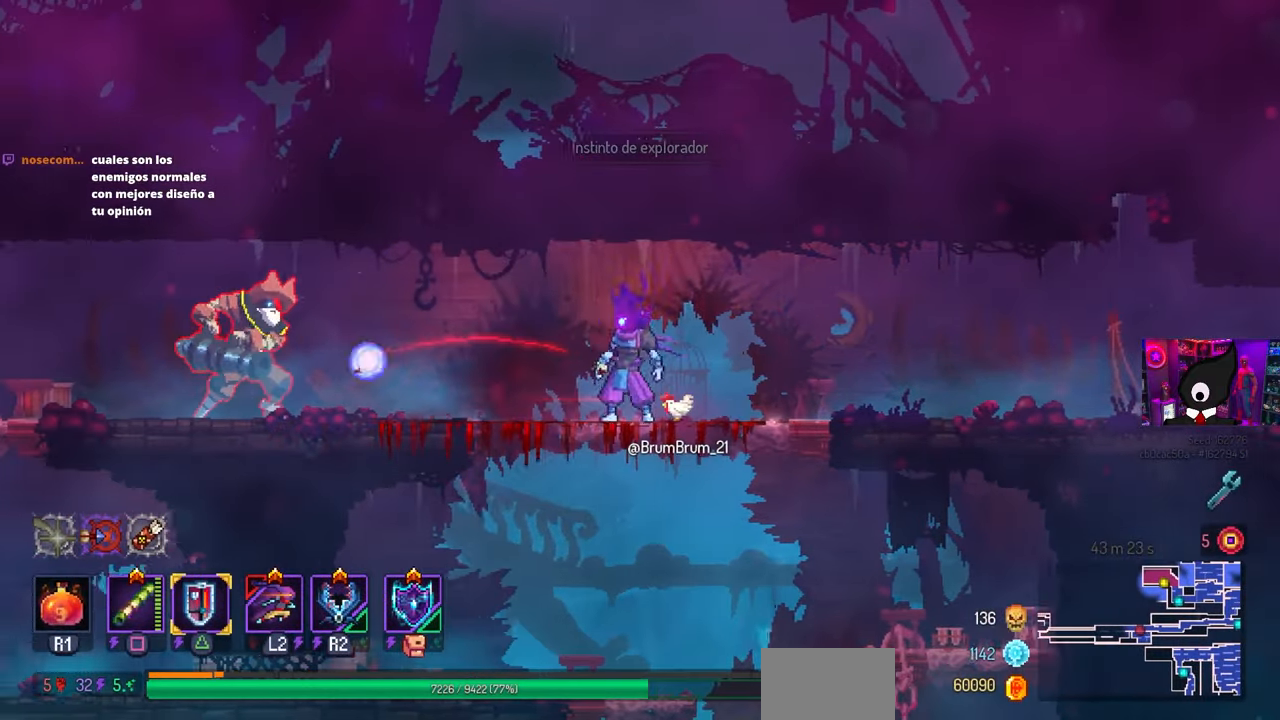
{"buttons": [], "left_stick": "center", "right_stick": "center", "events": [[67, "SQUARE", "up"]]}
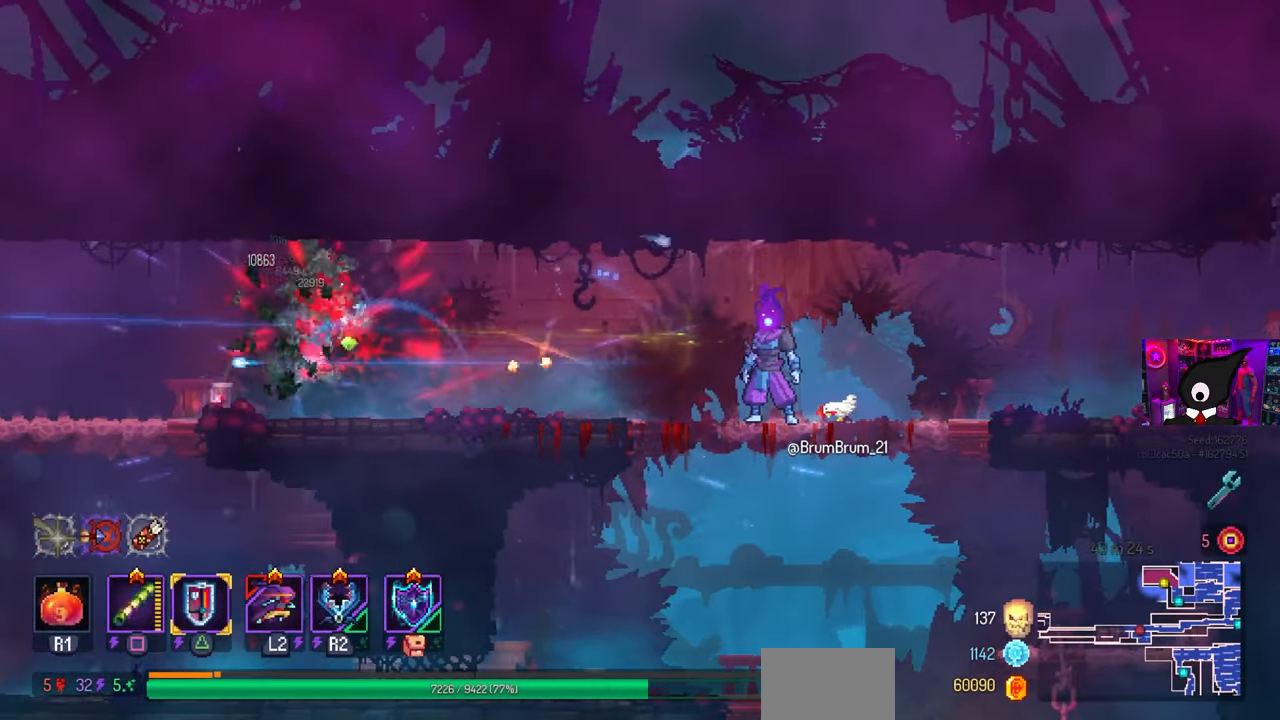
{"buttons": ["DPAD_LEFT"], "left_stick": "center", "right_stick": "center", "events": [[67, "DPAD_LEFT", "down"]]}
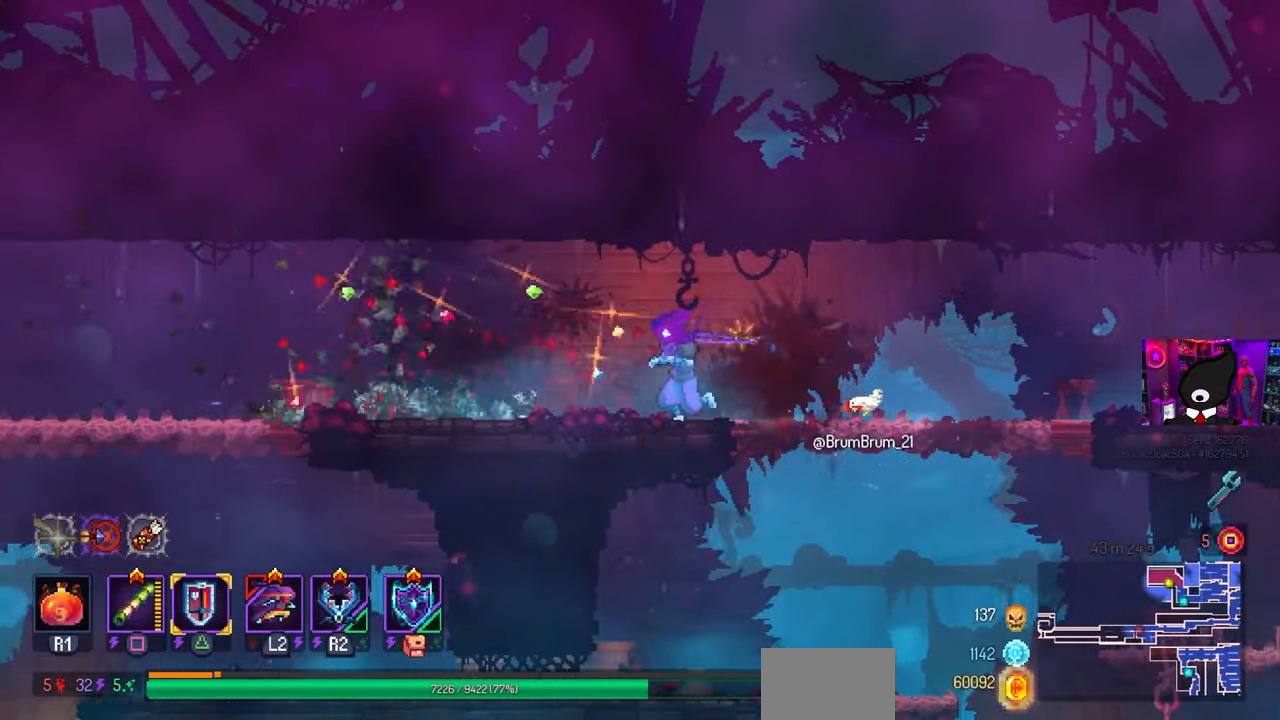
{"buttons": ["DPAD_LEFT"], "left_stick": "center", "right_stick": "center", "events": []}
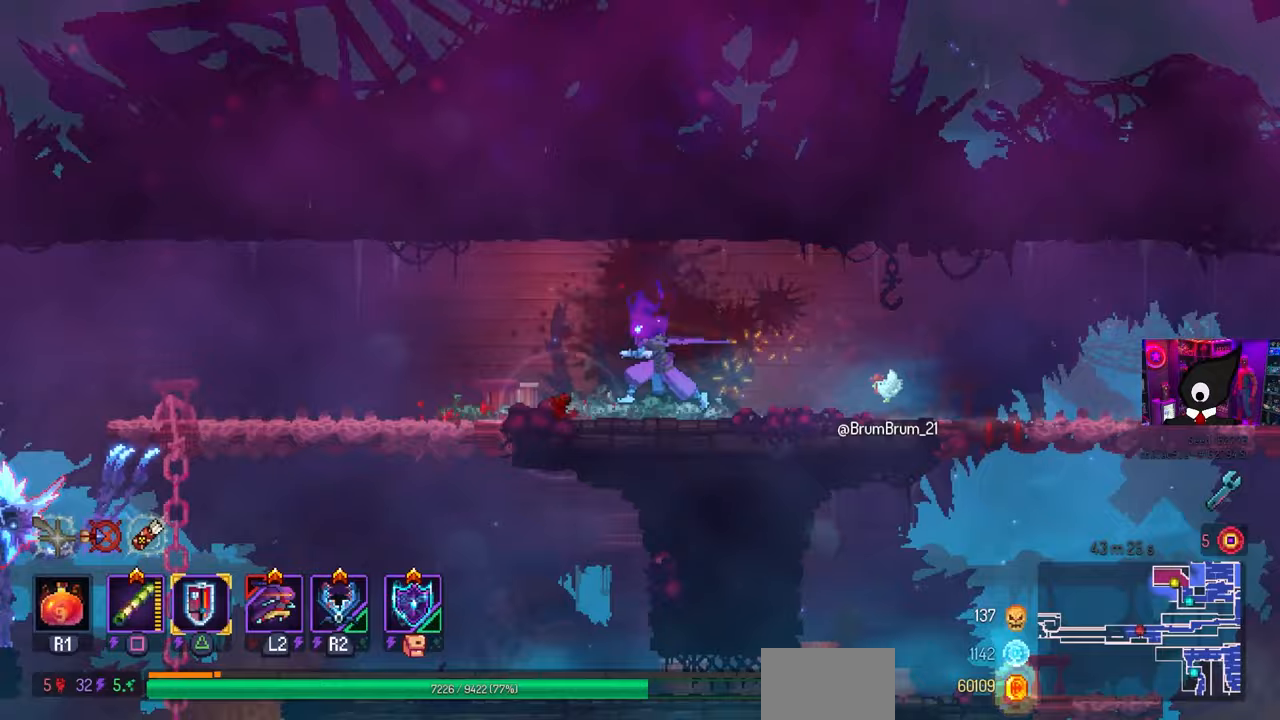
{"buttons": ["DPAD_LEFT"], "left_stick": "center", "right_stick": "center", "events": []}
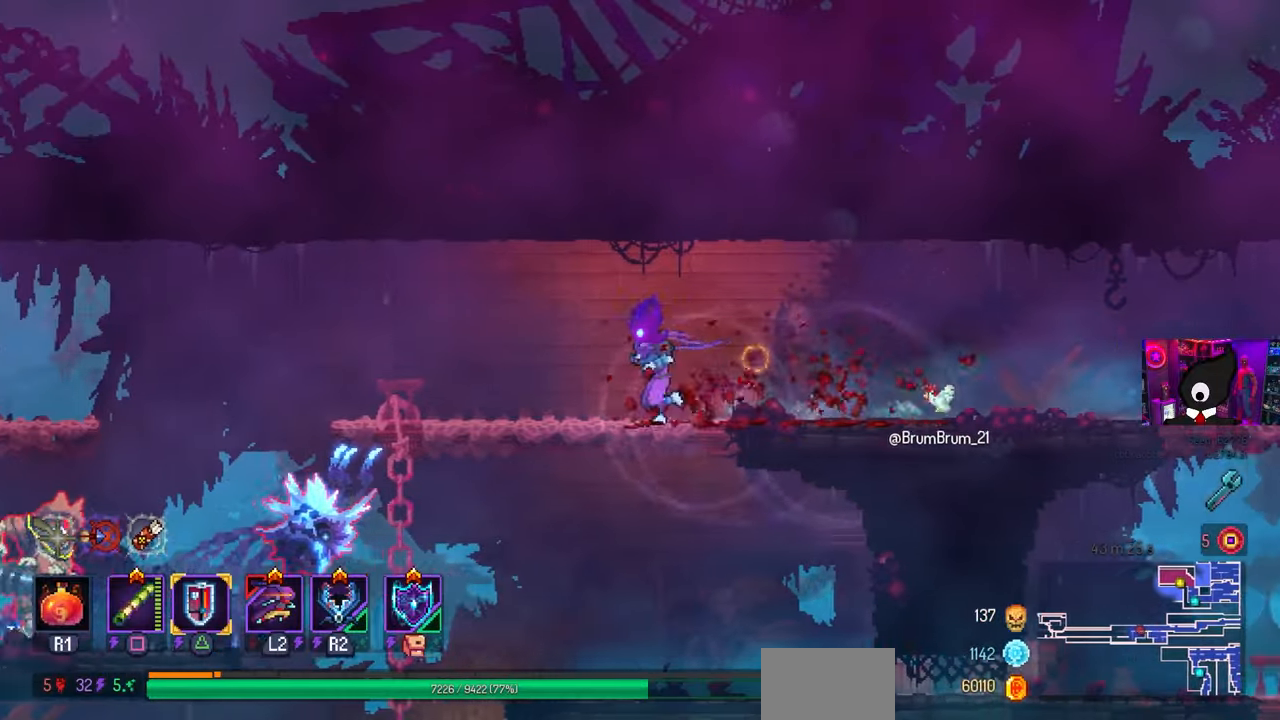
{"buttons": ["DPAD_LEFT"], "left_stick": "center", "right_stick": "center", "events": [[67, "DPAD_DOWN", "down"], [83, "CROSS", "down"], [133, "DPAD_LEFT", "up"], [167, "CROSS", "up"], [283, "DPAD_DOWN", "up"], [283, "DPAD_LEFT", "down"]]}
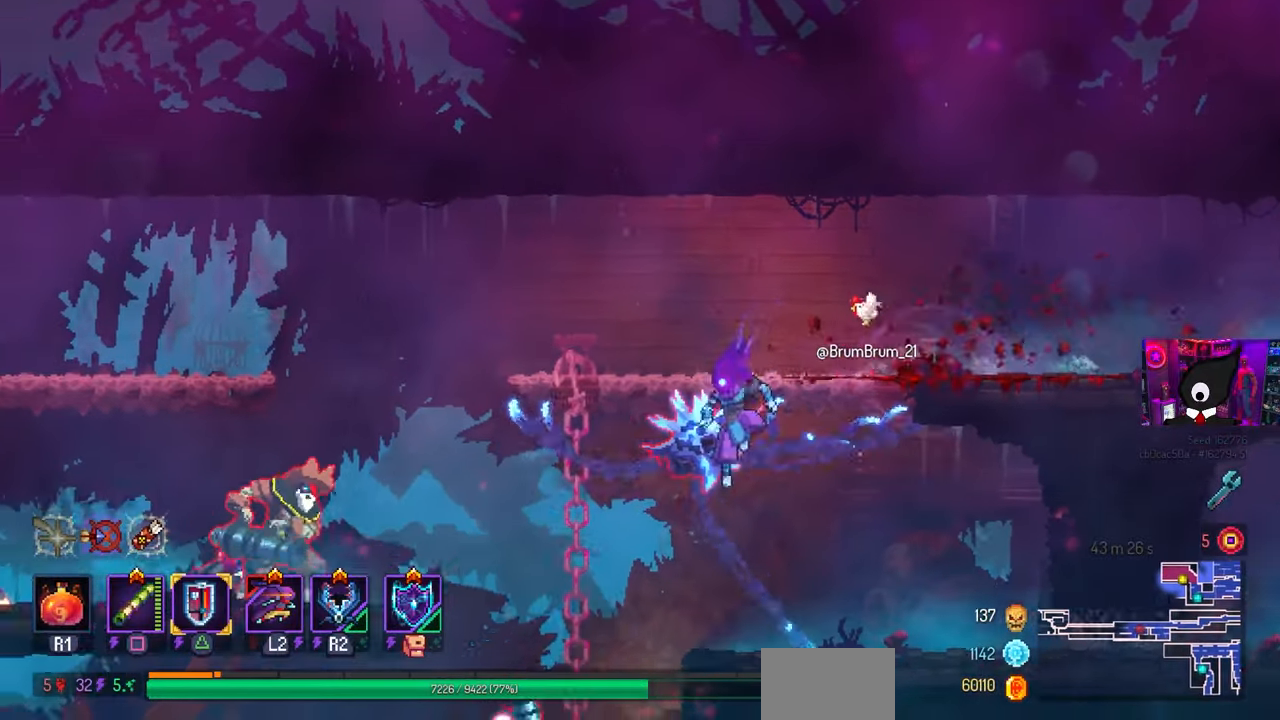
{"buttons": ["DPAD_LEFT"], "left_stick": "center", "right_stick": "center", "events": [[33, "DPAD_LEFT", "up"], [33, "SQUARE", "down"], [100, "SQUARE", "up"], [433, "DPAD_LEFT", "down"]]}
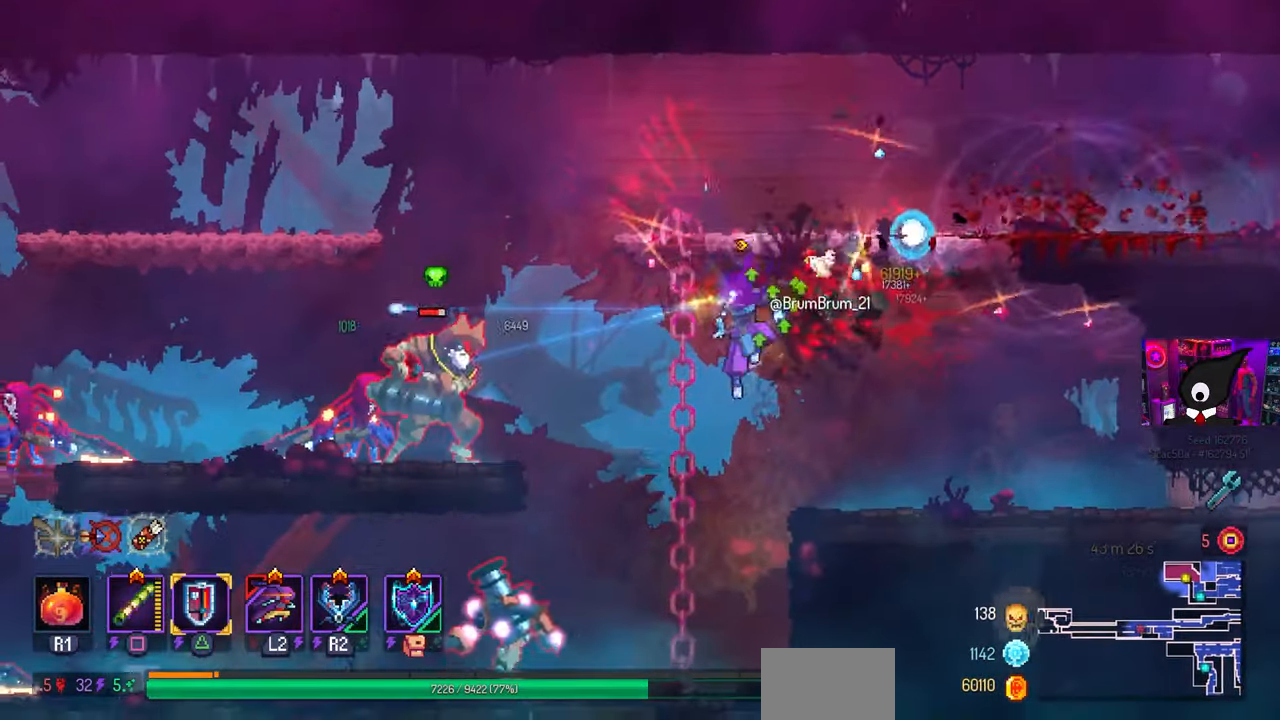
{"buttons": ["DPAD_LEFT"], "left_stick": "center", "right_stick": "center", "events": [[83, "CROSS", "down"], [133, "SQUARE", "down"], [167, "CROSS", "up"], [233, "SQUARE", "up"]]}
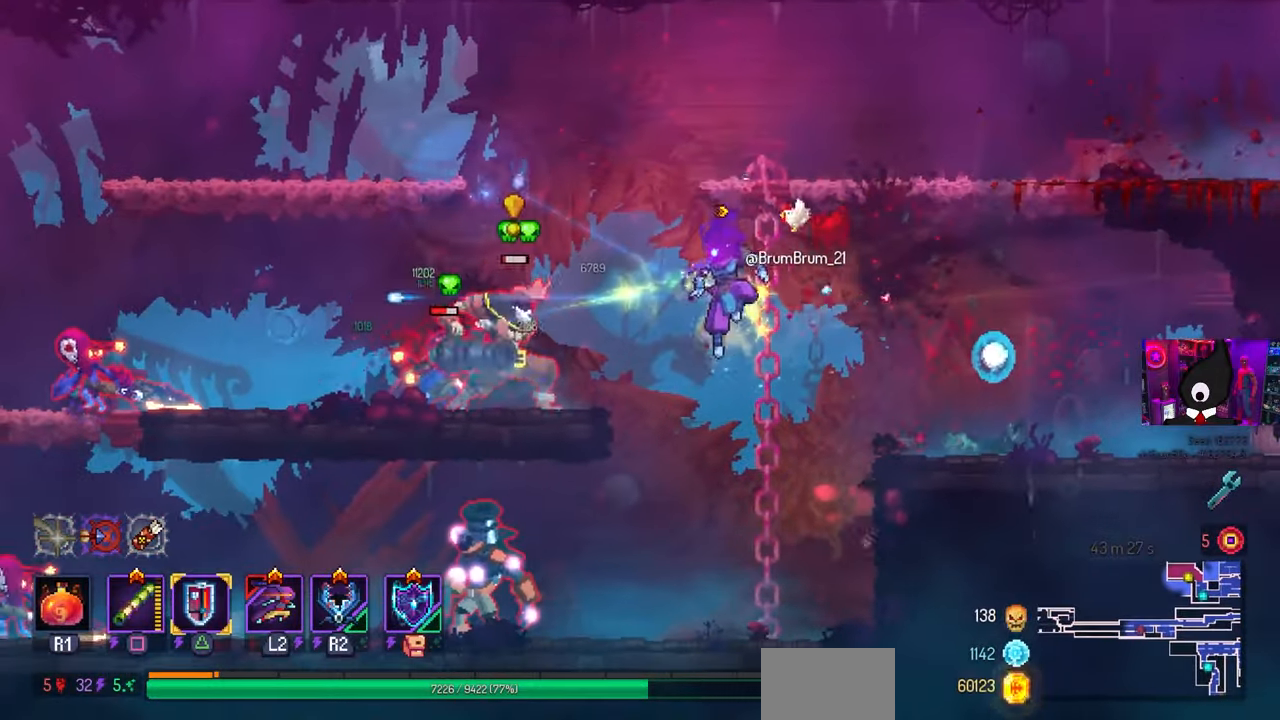
{"buttons": [], "left_stick": "center", "right_stick": "center", "events": [[100, "CIRCLE", "down"], [150, "L2", "down"], [183, "CIRCLE", "up"], [183, "L1", "down"], [300, "L1", "up"], [300, "L2", "up"], [400, "DPAD_LEFT", "up"]]}
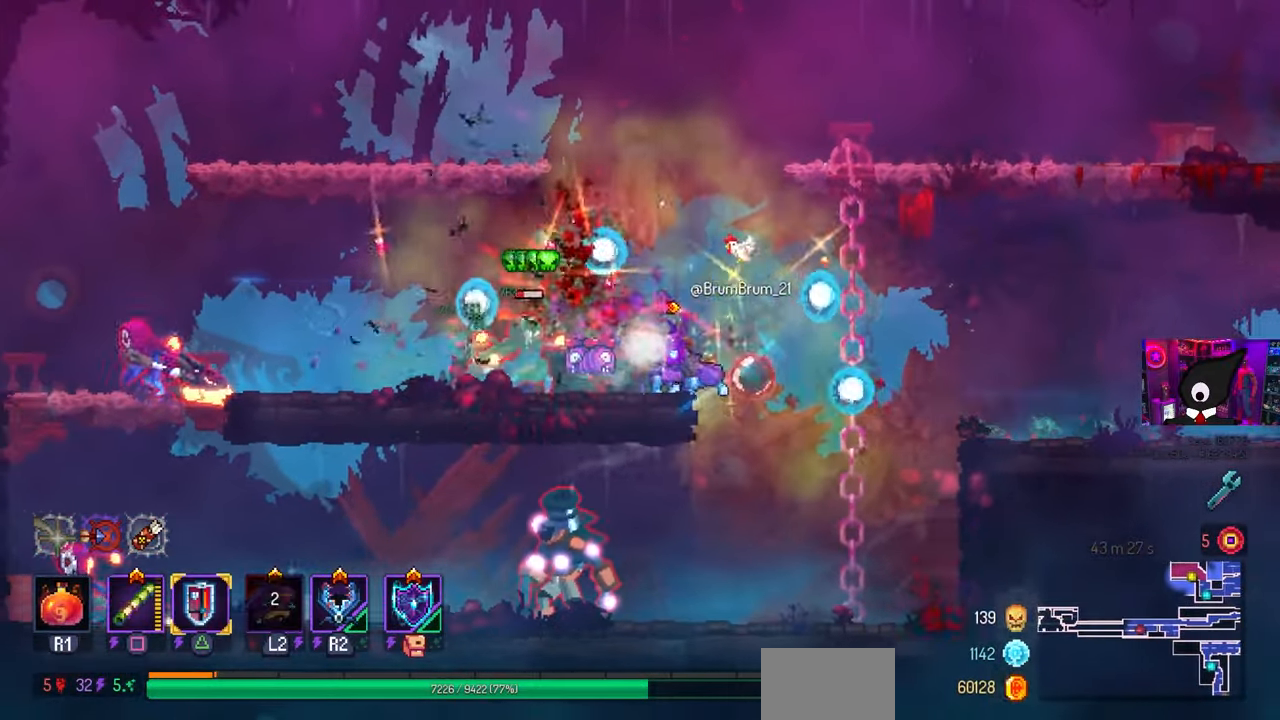
{"buttons": [], "left_stick": "center", "right_stick": "center", "events": [[150, "DPAD_LEFT", "down"], [367, "SQUARE", "down"], [450, "SQUARE", "up"], [483, "DPAD_LEFT", "up"]]}
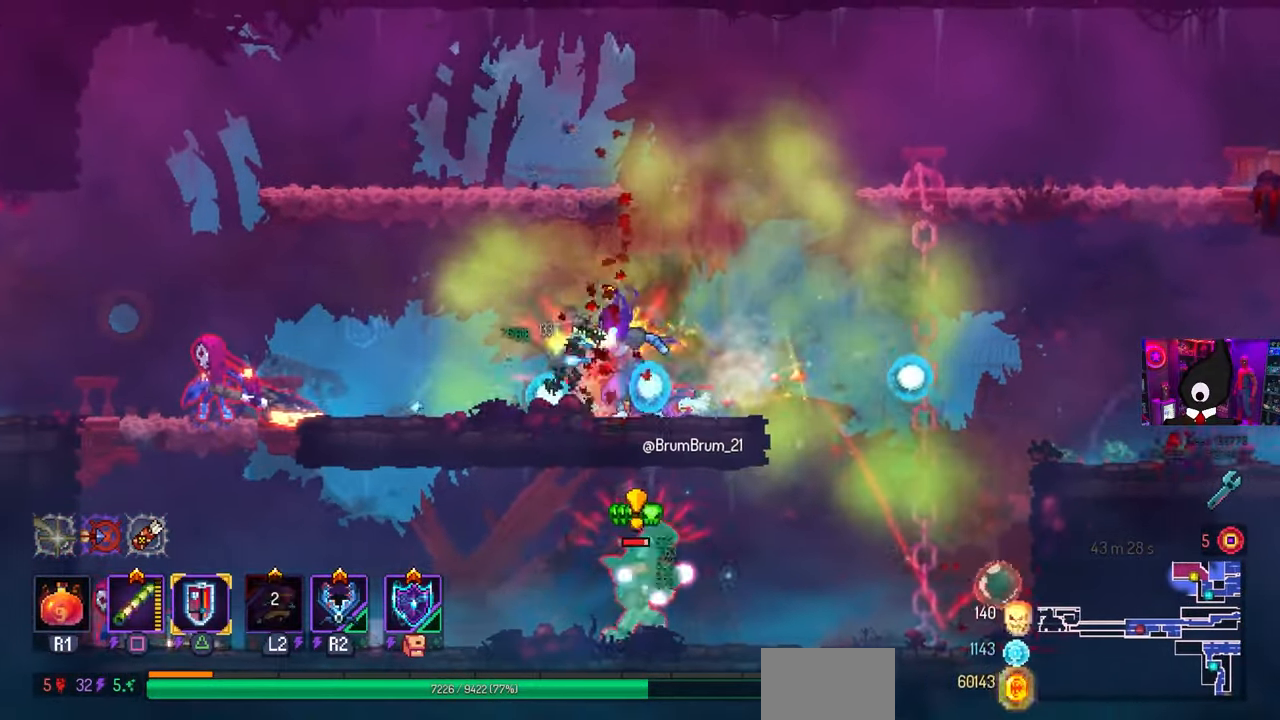
{"buttons": ["DPAD_LEFT"], "left_stick": "center", "right_stick": "center", "events": [[267, "DPAD_LEFT", "down"], [350, "CIRCLE", "down"], [467, "CIRCLE", "up"]]}
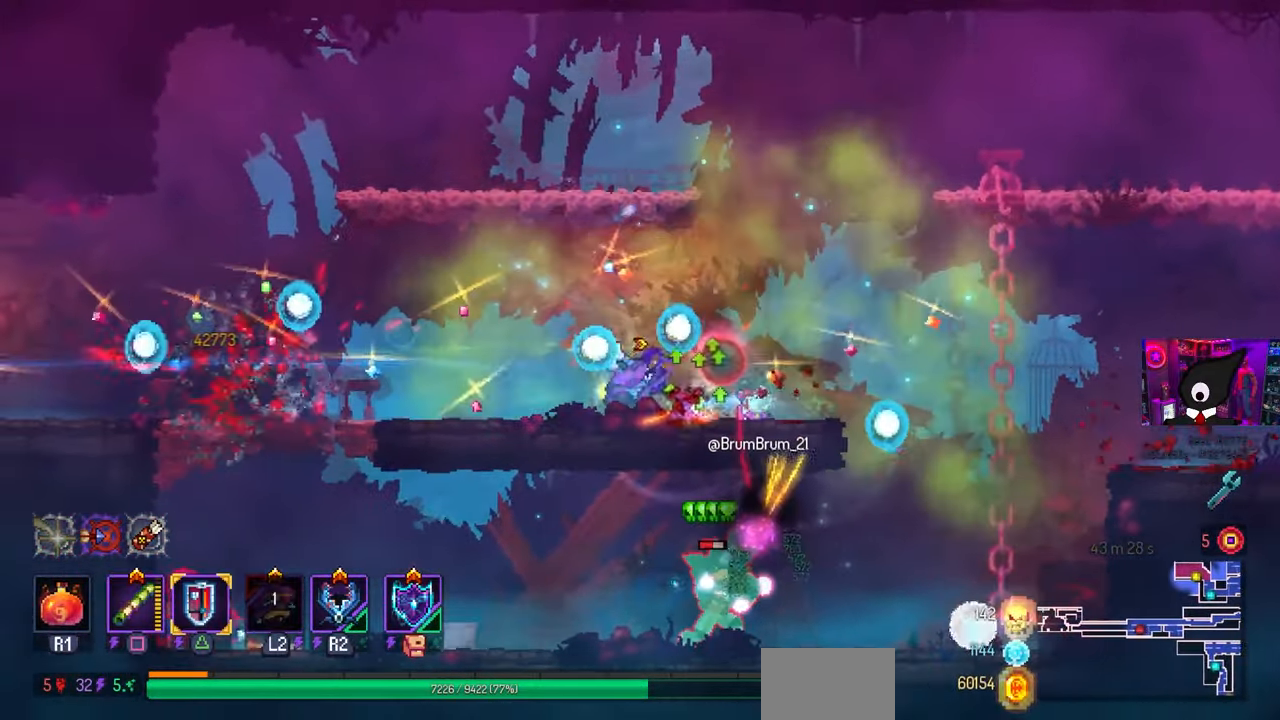
{"buttons": ["DPAD_RIGHT"], "left_stick": "center", "right_stick": "center", "events": [[283, "DPAD_LEFT", "up"], [350, "DPAD_RIGHT", "down"]]}